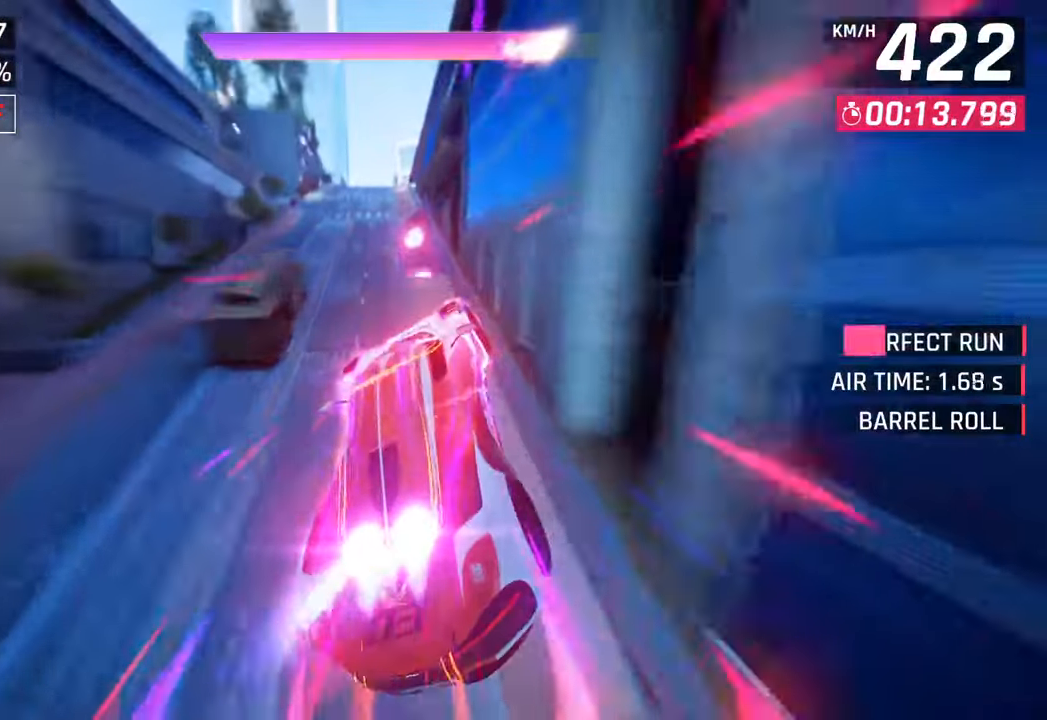
Gameplay with a controller (PlayStation layout); each line is a JSON object with the inputs held at the frame after it. "events" lists button and stick changes between this image and that frame as [ms after this image, input, new state], when the widget could be followed in between.
{"buttons": [], "left_stick": "center", "right_stick": "center", "events": [[33, "left_stick", "center"], [167, "left_stick", "left"], [317, "left_stick", "center"]]}
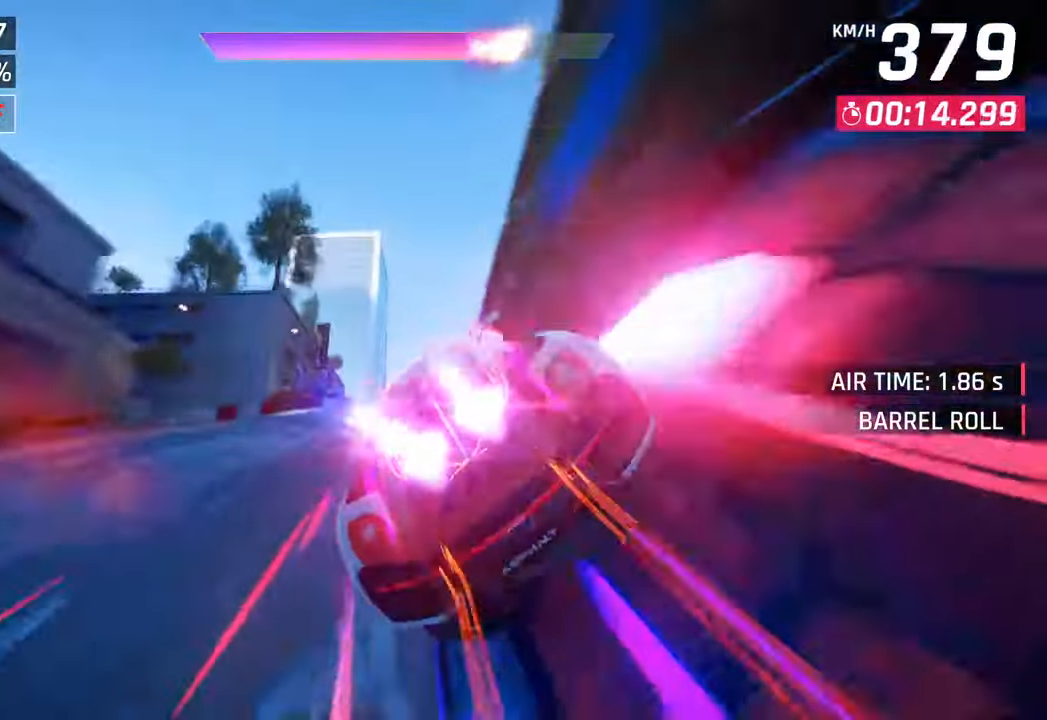
{"buttons": [], "left_stick": "left", "right_stick": "center", "events": [[83, "left_stick", "right"], [383, "left_stick", "center"], [483, "left_stick", "left"]]}
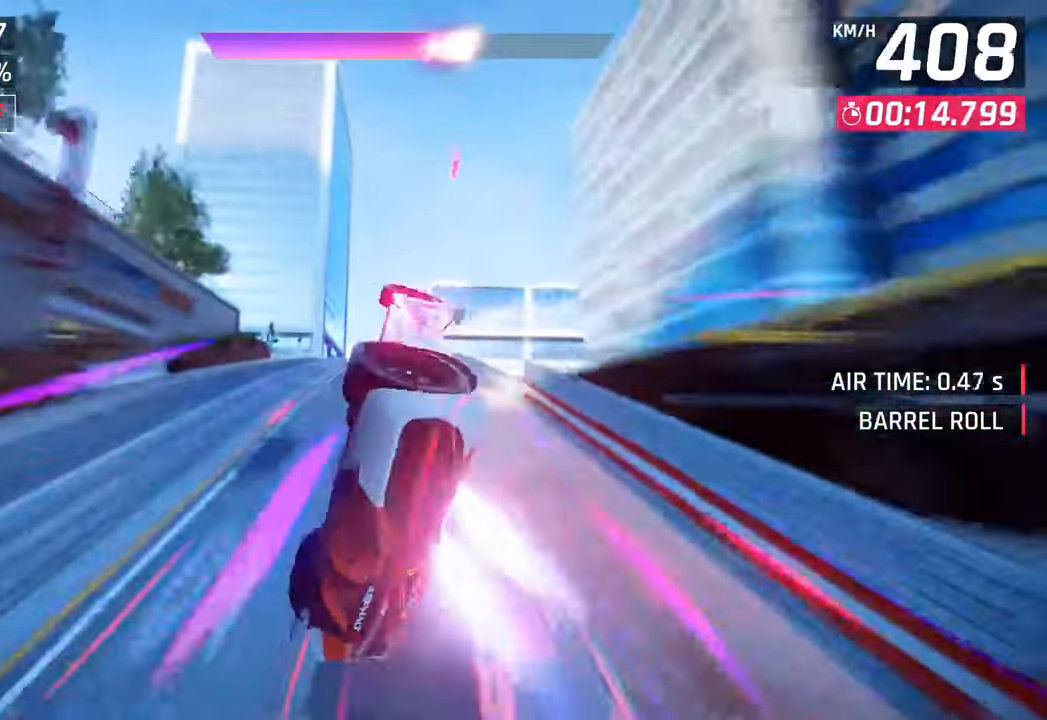
{"buttons": ["CROSS", "SQUARE", "R1"], "left_stick": "left", "right_stick": "center", "events": [[183, "SQUARE", "down"], [283, "SQUARE", "up"], [400, "CROSS", "down"], [433, "R1", "down"], [467, "SQUARE", "down"]]}
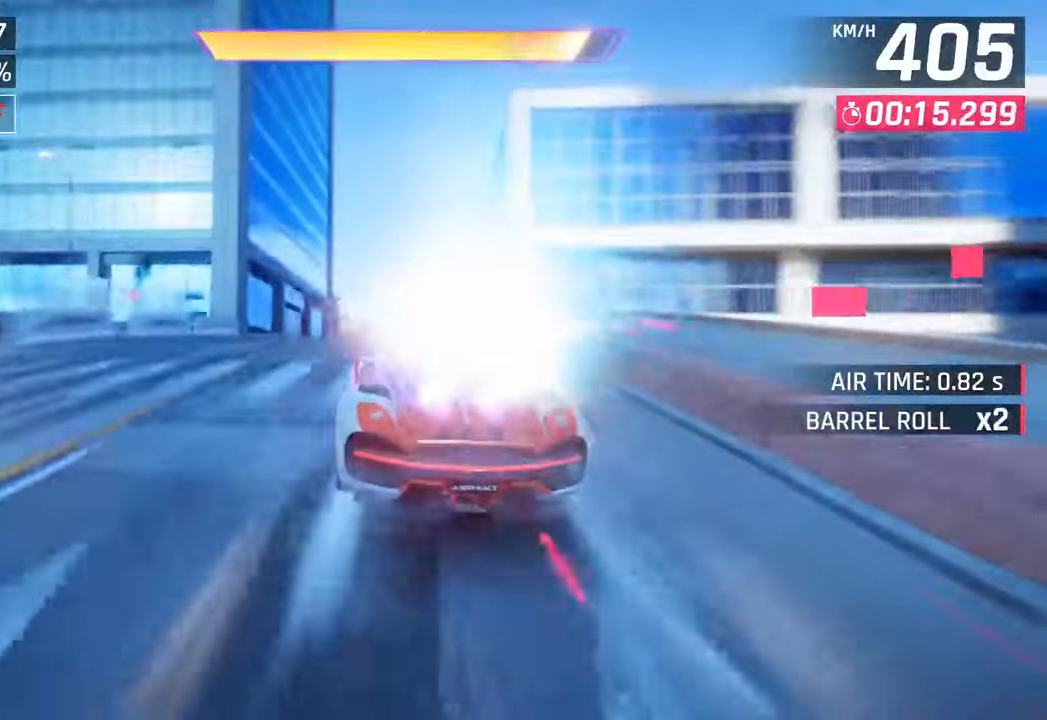
{"buttons": [], "left_stick": "center", "right_stick": "center", "events": [[200, "R1", "up"], [200, "SQUARE", "up"], [250, "CROSS", "up"], [450, "left_stick", "center"]]}
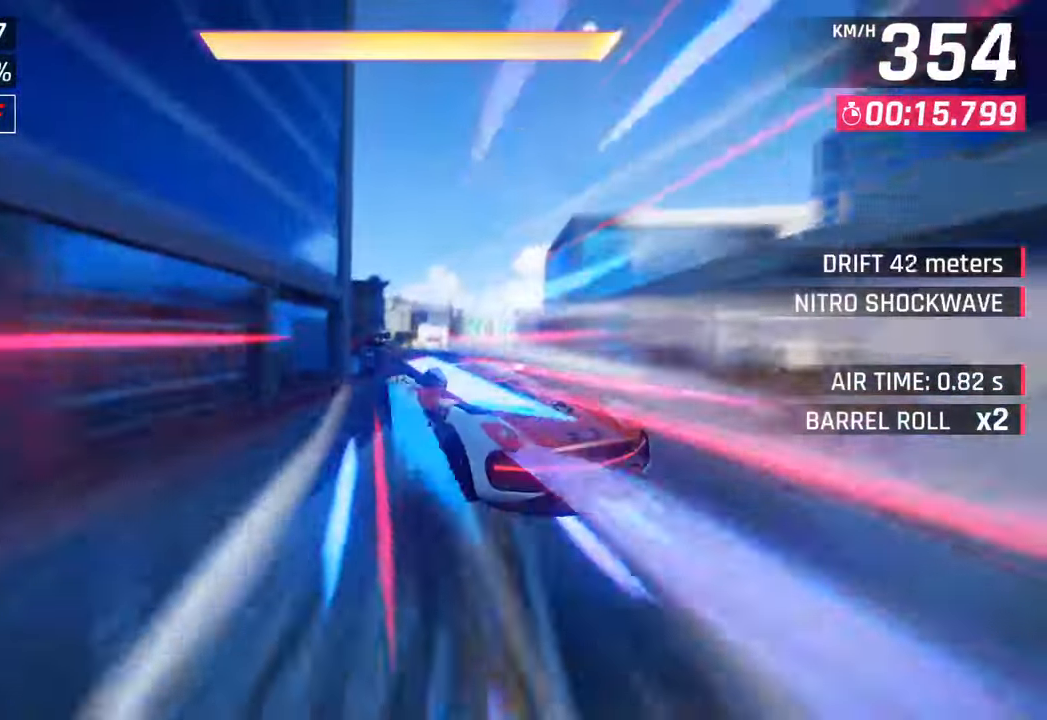
{"buttons": [], "left_stick": "left", "right_stick": "center", "events": [[67, "left_stick", "left"], [183, "CROSS", "down"], [333, "CROSS", "up"]]}
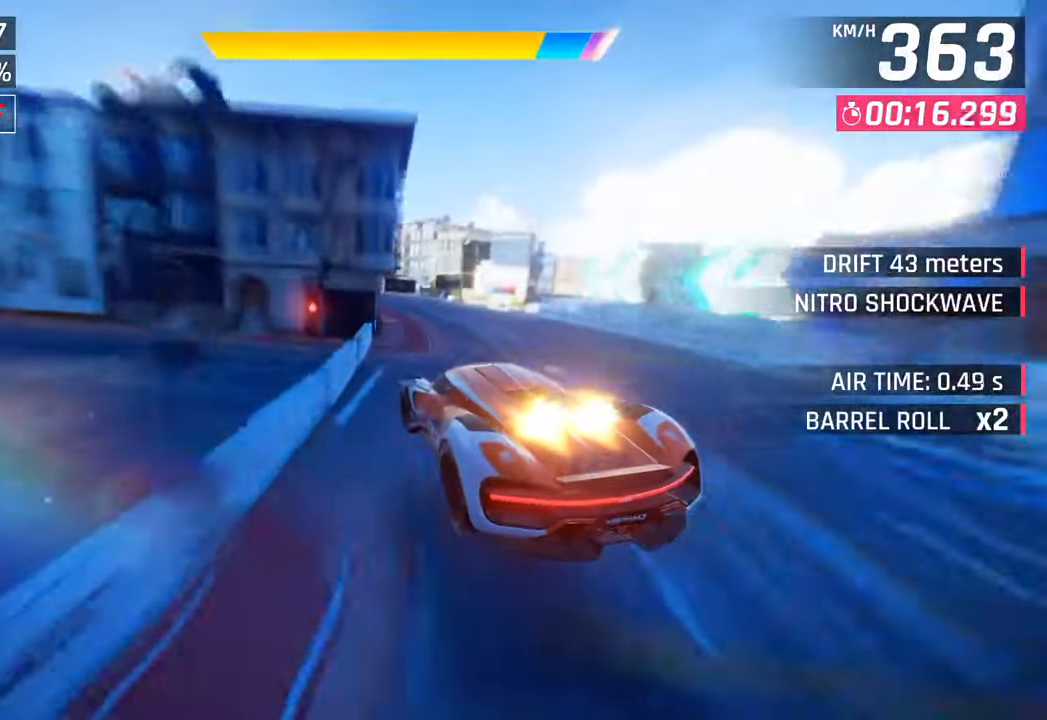
{"buttons": [], "left_stick": "left", "right_stick": "center", "events": [[267, "CROSS", "down"], [383, "CROSS", "up"]]}
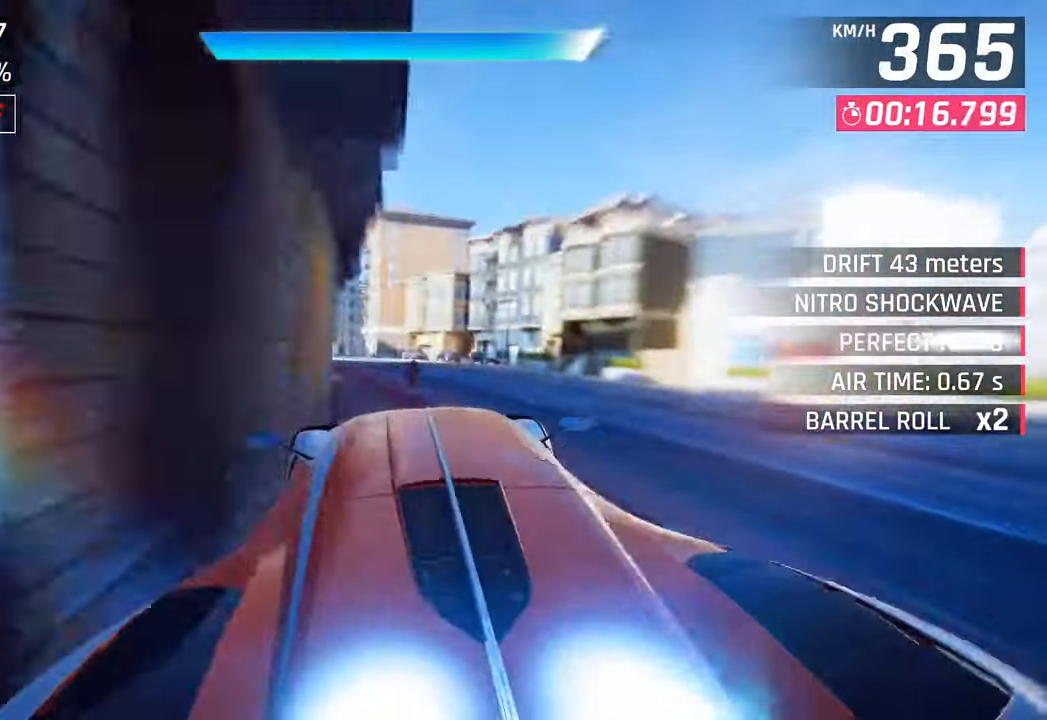
{"buttons": [], "left_stick": "center", "right_stick": "center", "events": [[483, "left_stick", "center"]]}
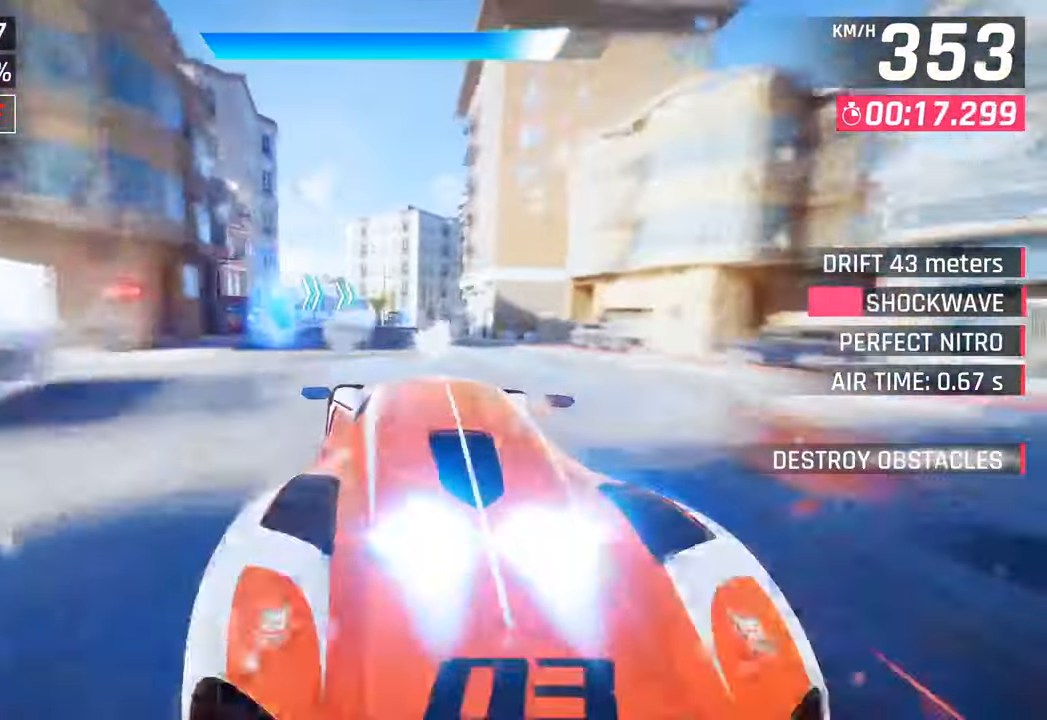
{"buttons": [], "left_stick": "right", "right_stick": "center", "events": [[17, "left_stick", "right"]]}
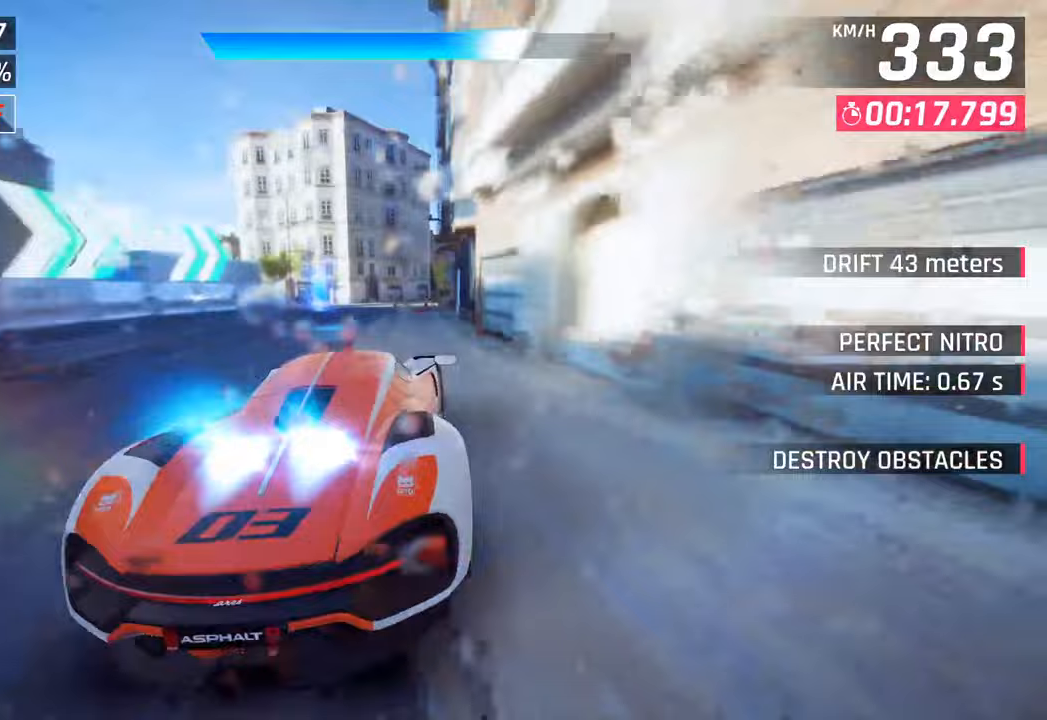
{"buttons": [], "left_stick": "right", "right_stick": "center", "events": [[17, "left_stick", "center"], [67, "left_stick", "right"]]}
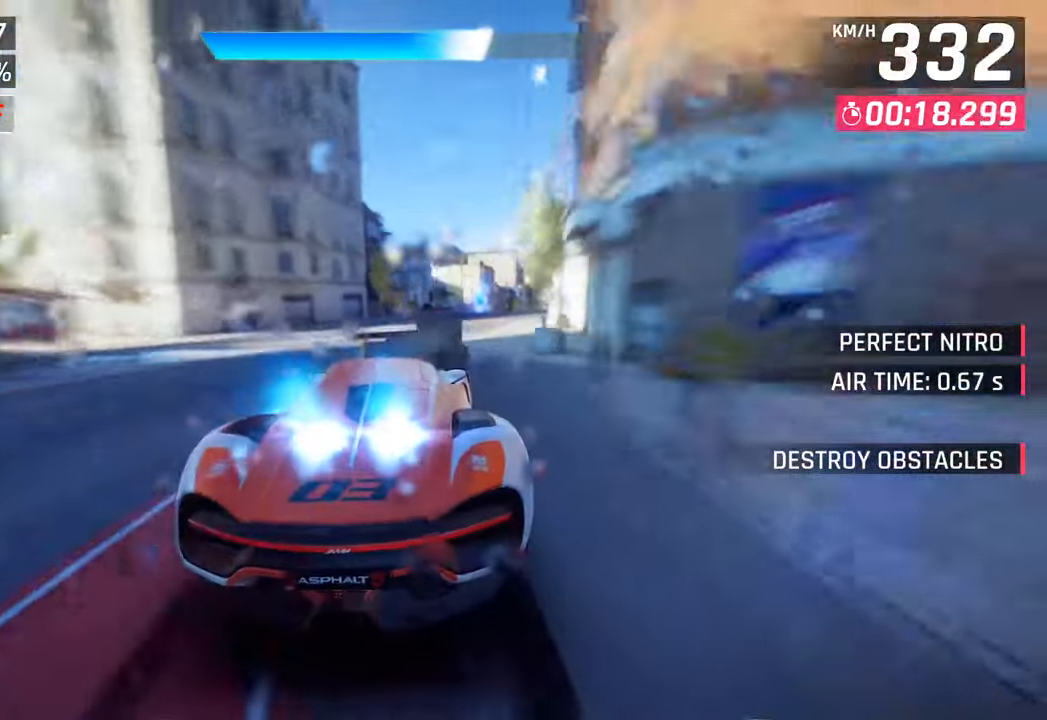
{"buttons": [], "left_stick": "right", "right_stick": "center", "events": []}
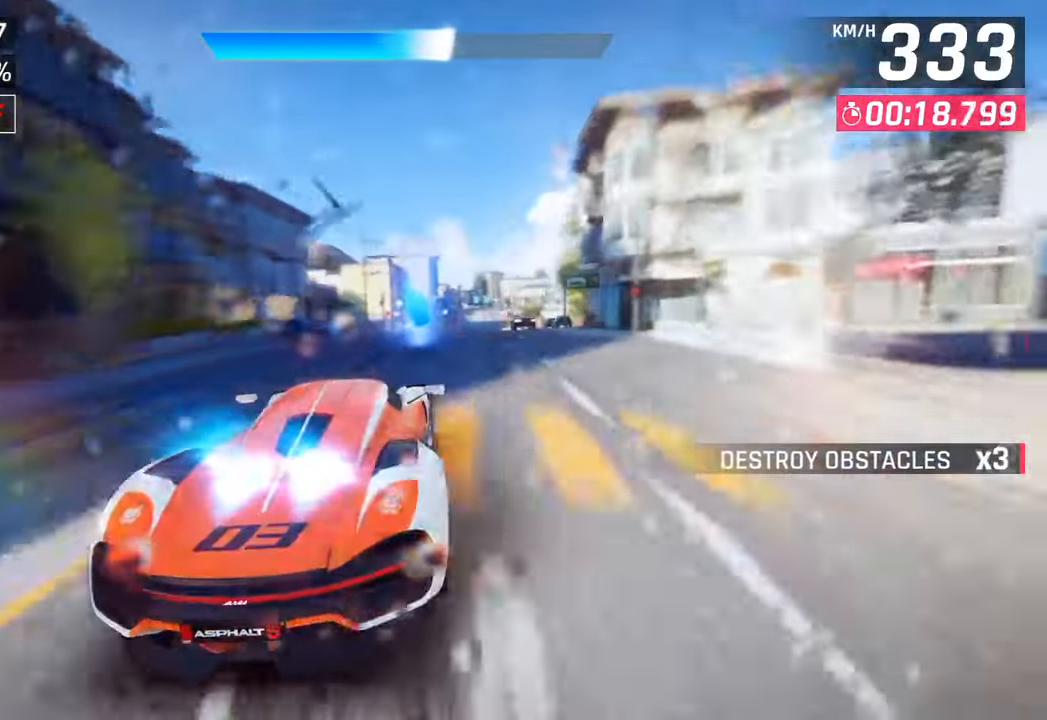
{"buttons": [], "left_stick": "left", "right_stick": "center", "events": [[350, "left_stick", "center"], [400, "left_stick", "left"]]}
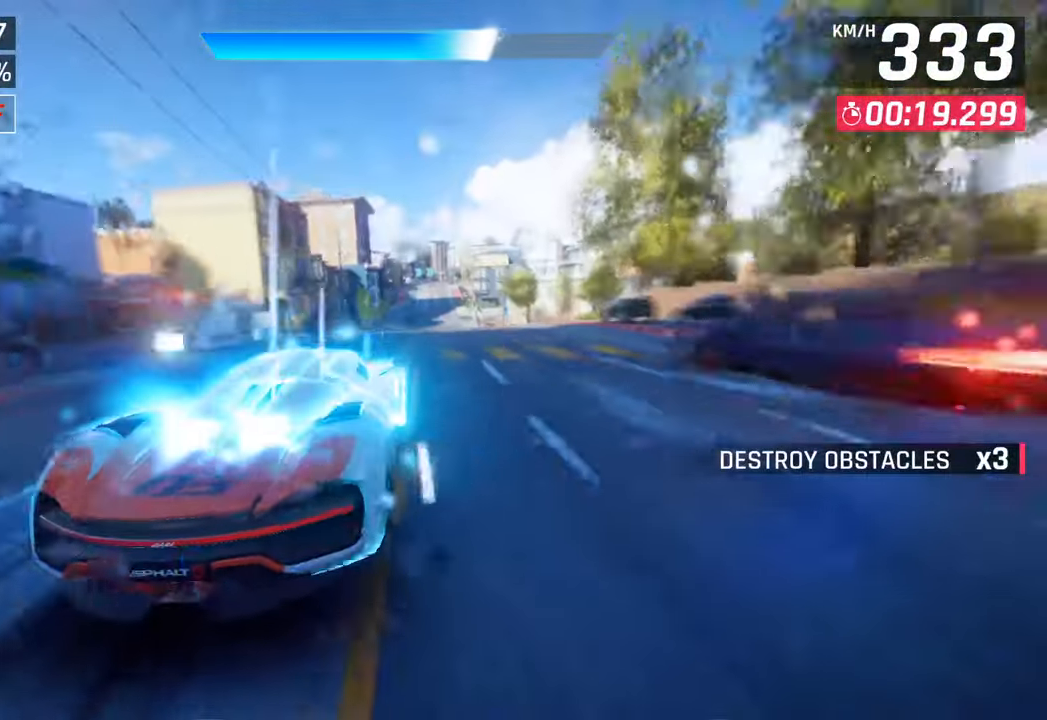
{"buttons": [], "left_stick": "center", "right_stick": "center", "events": [[33, "left_stick", "center"], [317, "left_stick", "right"], [383, "left_stick", "center"]]}
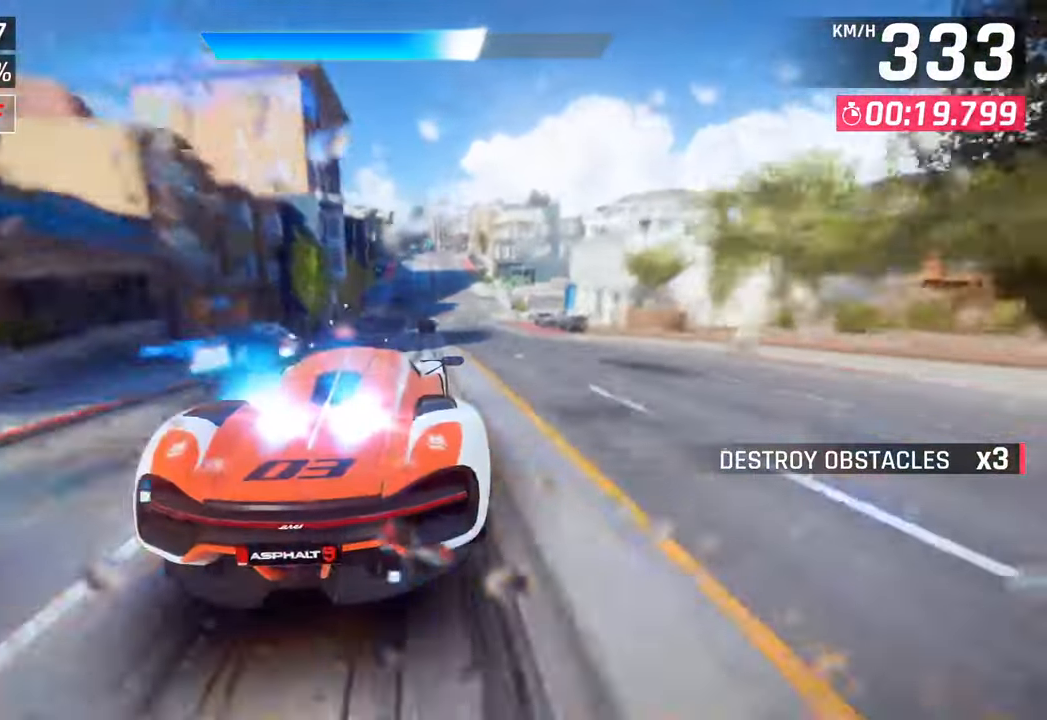
{"buttons": [], "left_stick": "center", "right_stick": "center", "events": [[250, "left_stick", "right"], [367, "left_stick", "center"]]}
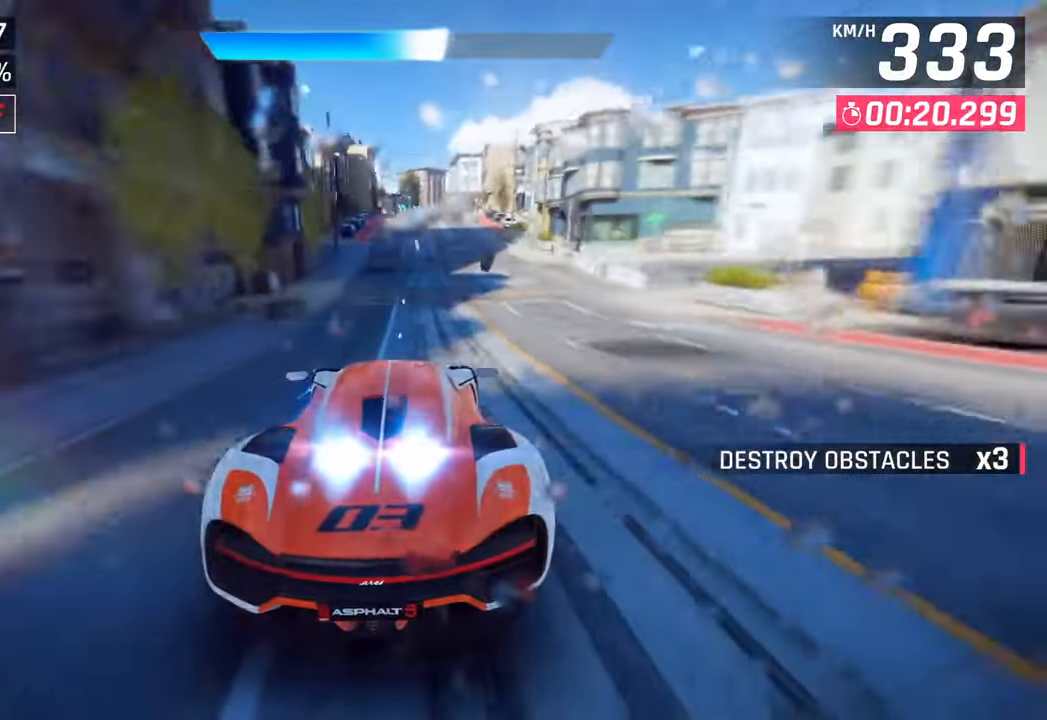
{"buttons": [], "left_stick": "center", "right_stick": "center", "events": []}
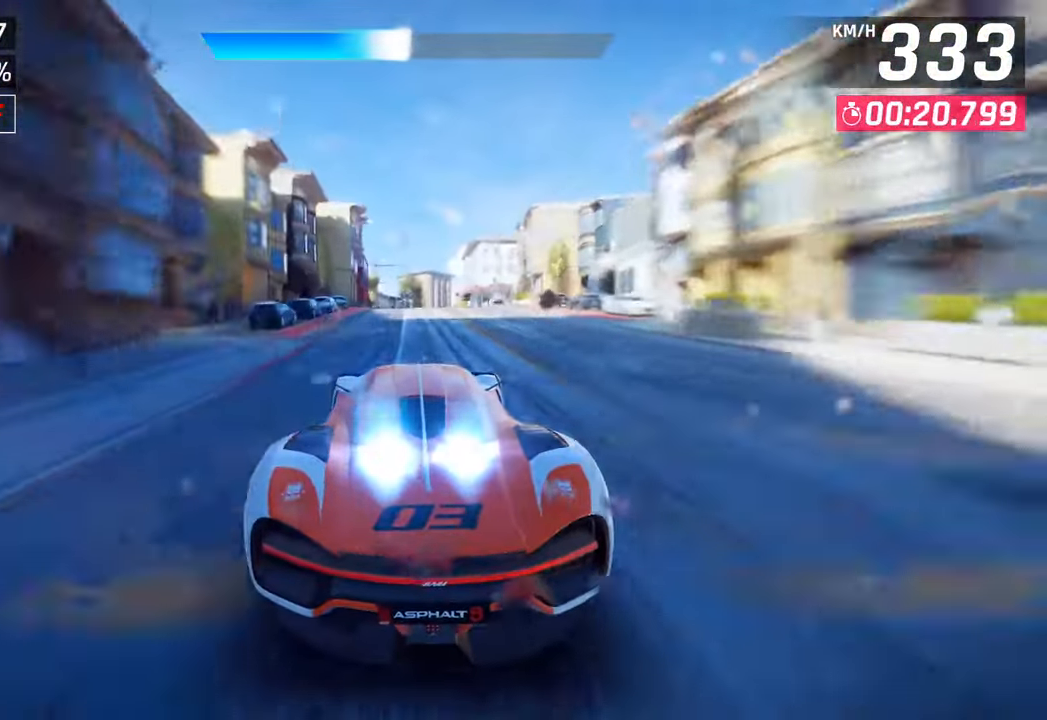
{"buttons": [], "left_stick": "center", "right_stick": "center", "events": []}
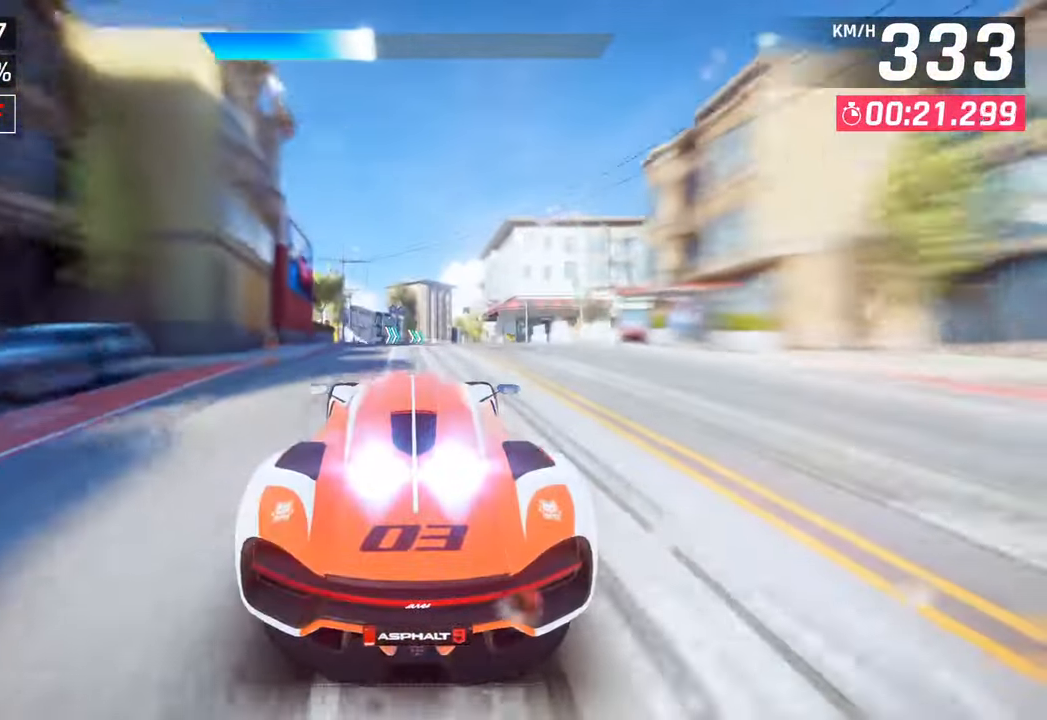
{"buttons": [], "left_stick": "right", "right_stick": "center", "events": [[183, "SQUARE", "down"], [200, "left_stick", "right"], [367, "SQUARE", "up"]]}
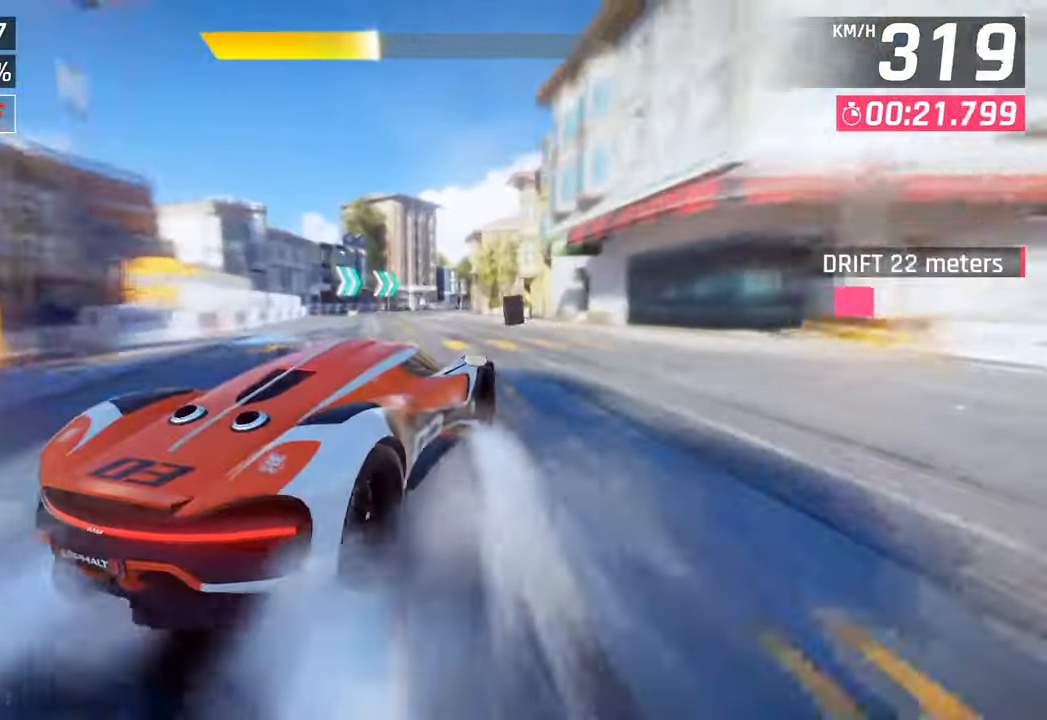
{"buttons": ["CROSS"], "left_stick": "right", "right_stick": "center", "events": [[83, "left_stick", "center"], [217, "R1", "down"], [250, "SQUARE", "down"], [317, "left_stick", "right"], [383, "R1", "up"], [383, "SQUARE", "up"], [483, "CROSS", "down"]]}
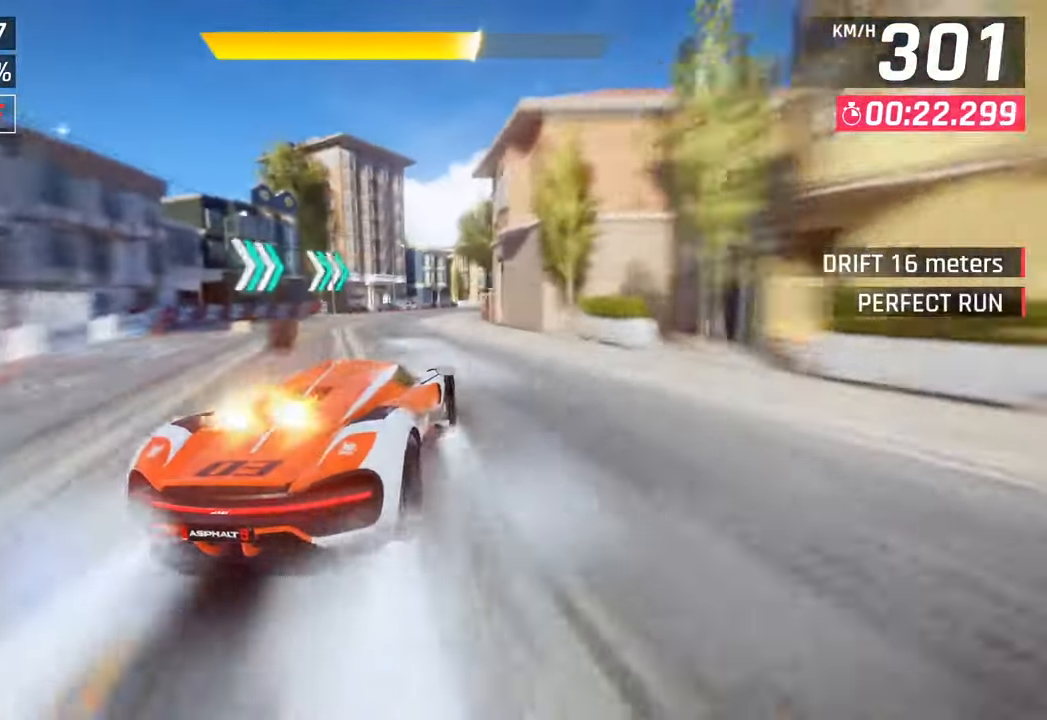
{"buttons": [], "left_stick": "right", "right_stick": "center", "events": [[133, "CROSS", "up"]]}
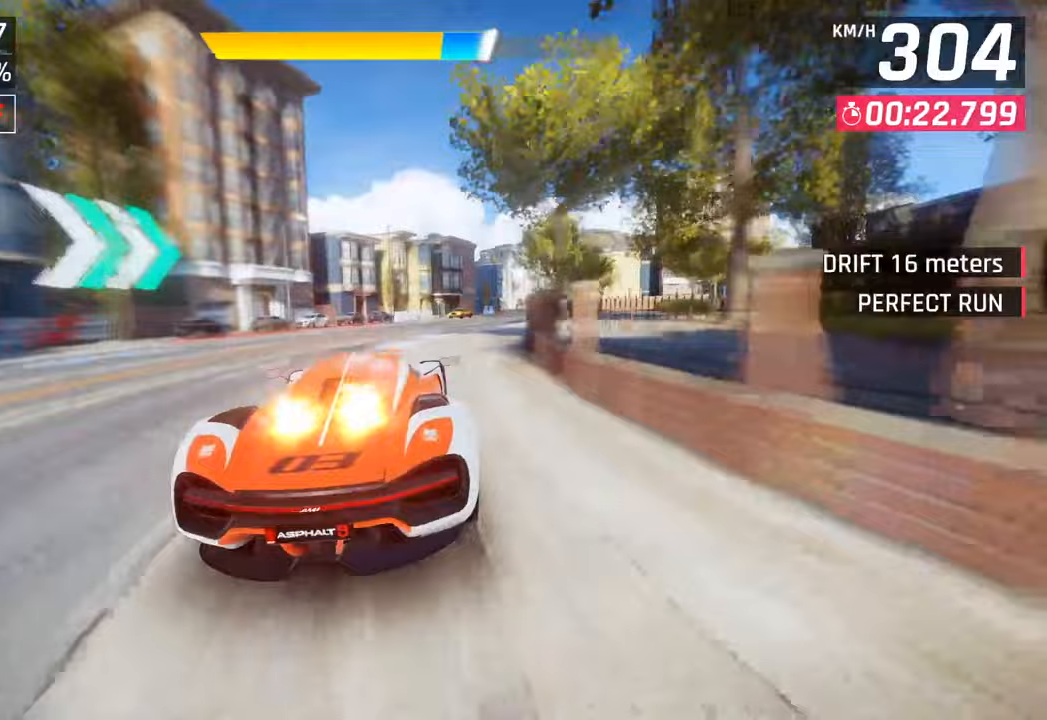
{"buttons": [], "left_stick": "right", "right_stick": "center", "events": [[150, "CROSS", "down"], [333, "CROSS", "up"]]}
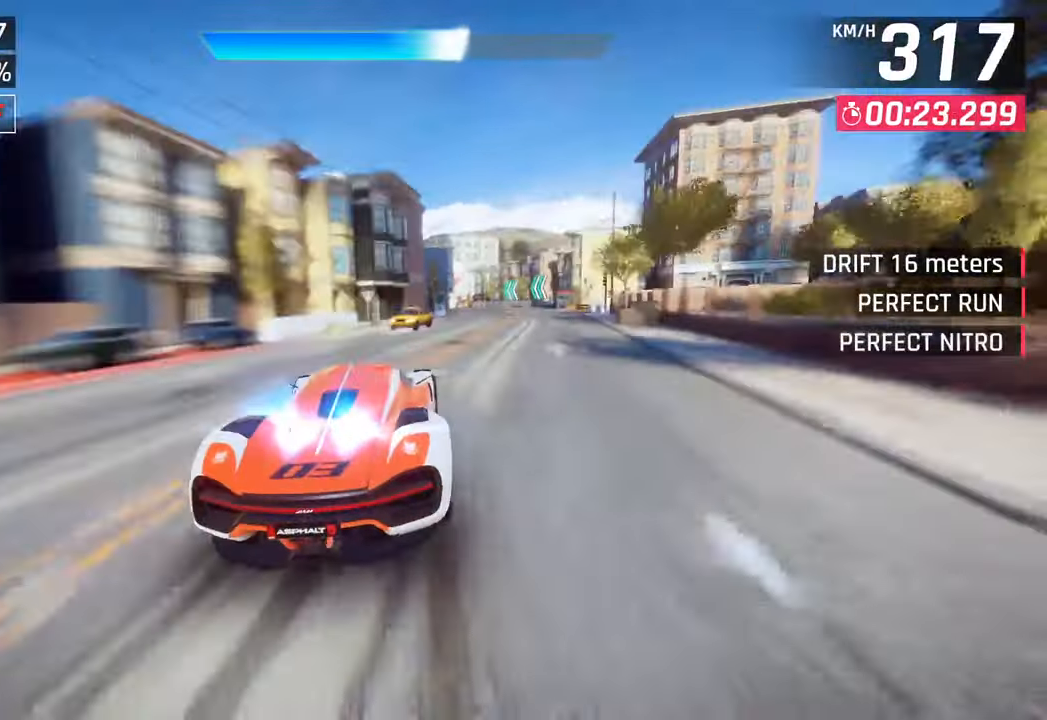
{"buttons": [], "left_stick": "center", "right_stick": "center", "events": [[333, "left_stick", "center"]]}
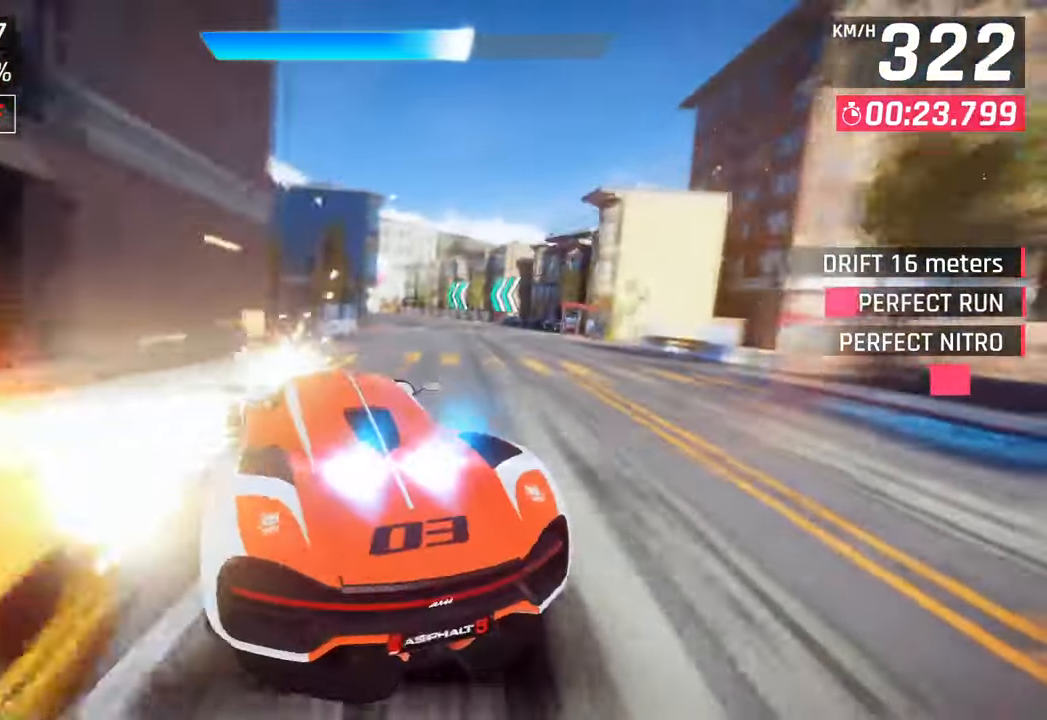
{"buttons": [], "left_stick": "center", "right_stick": "center", "events": []}
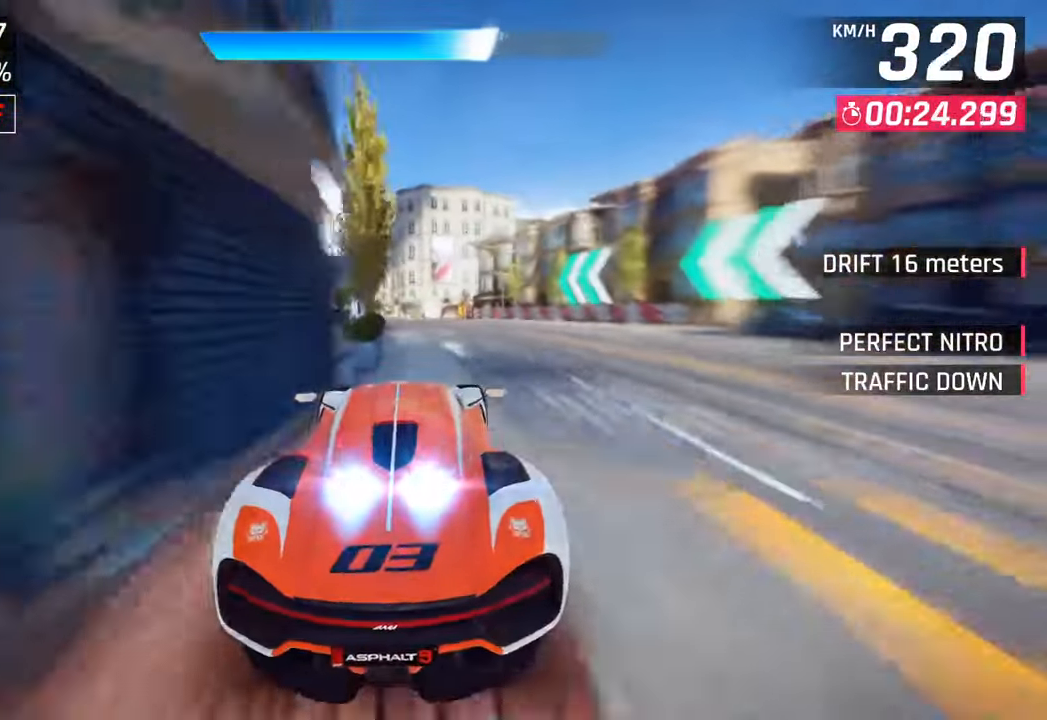
{"buttons": [], "left_stick": "left", "right_stick": "center", "events": [[117, "left_stick", "left"]]}
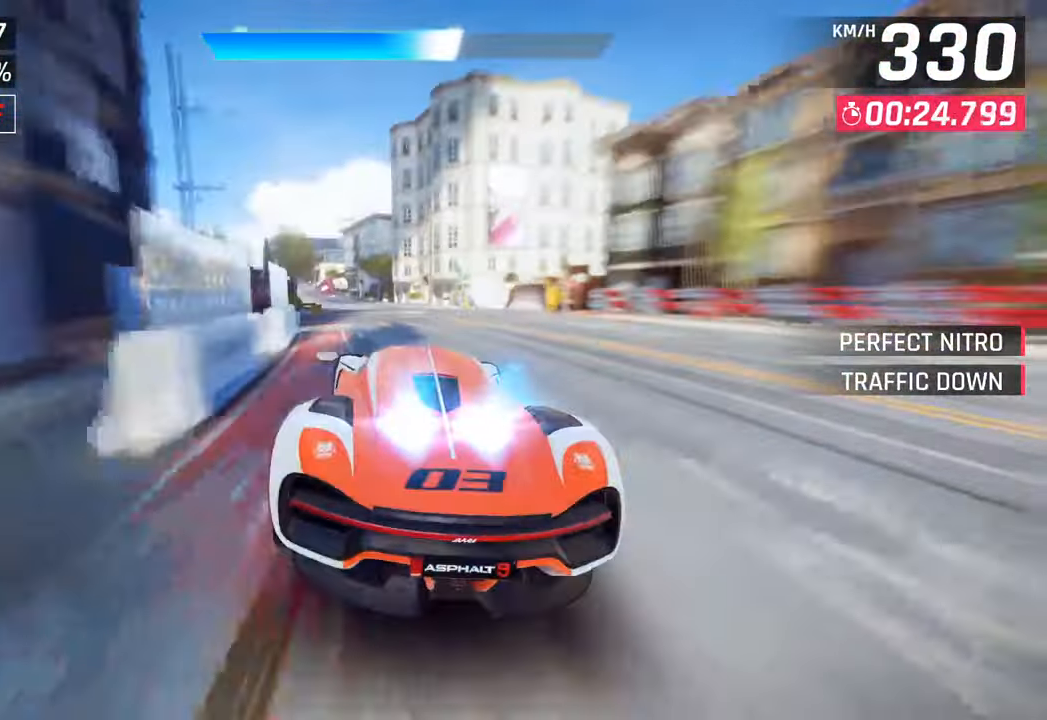
{"buttons": [], "left_stick": "left", "right_stick": "center", "events": []}
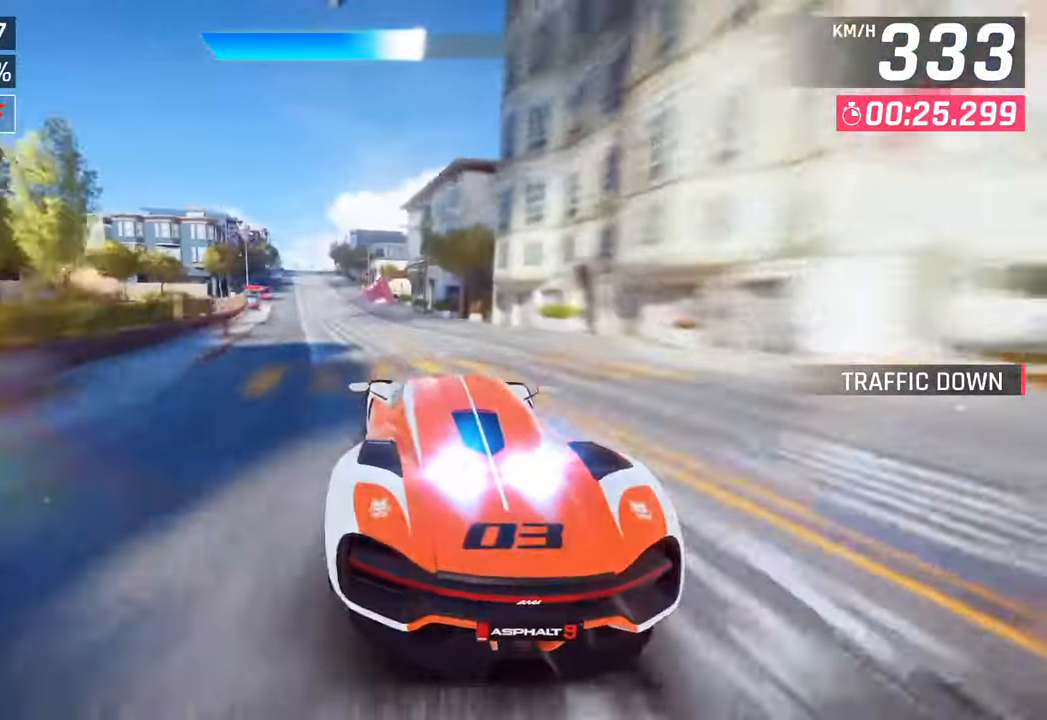
{"buttons": [], "left_stick": "left", "right_stick": "center", "events": [[267, "left_stick", "center"], [400, "left_stick", "left"]]}
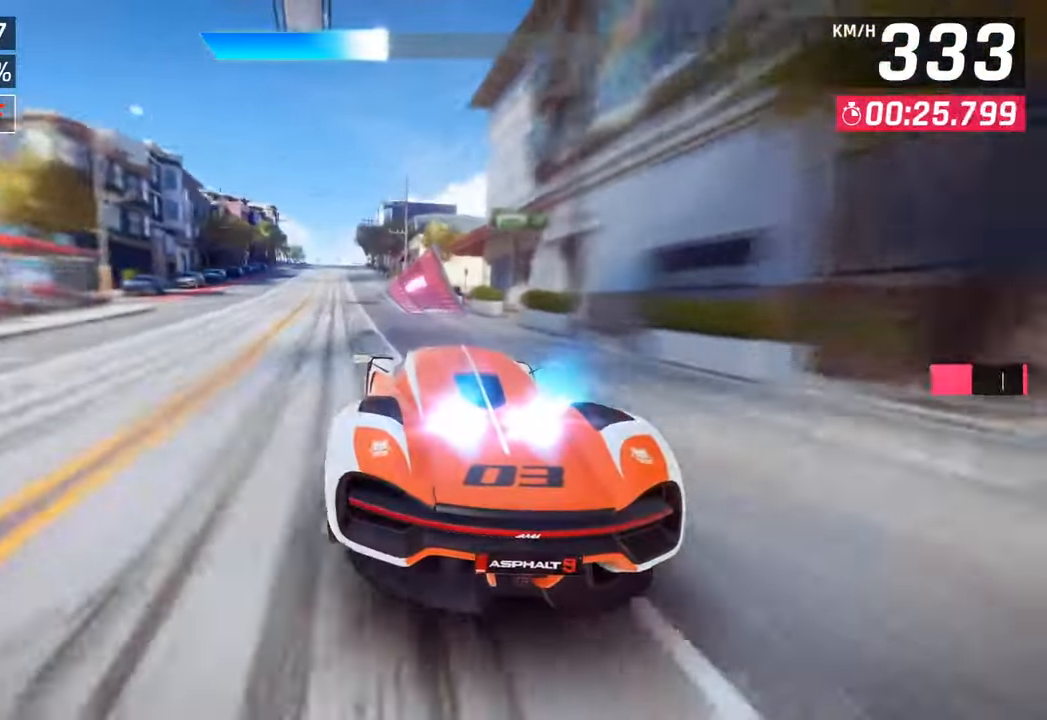
{"buttons": ["CROSS", "R1"], "left_stick": "center", "right_stick": "center", "events": [[317, "left_stick", "center"], [333, "SQUARE", "down"], [383, "CROSS", "down"], [383, "R1", "down"], [400, "SQUARE", "up"]]}
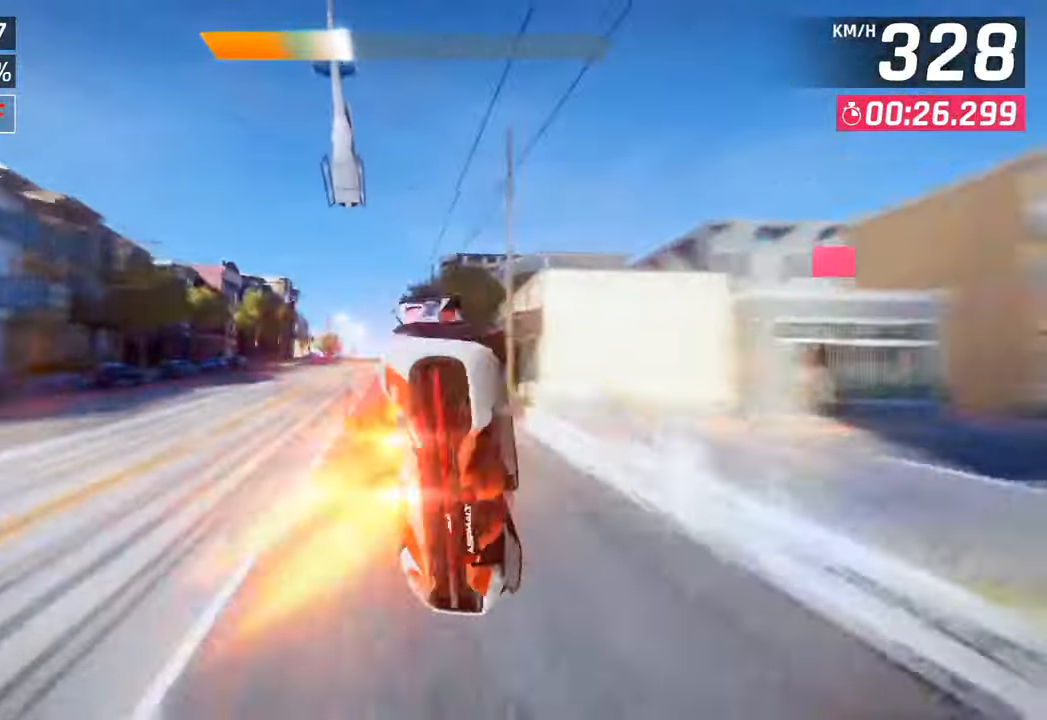
{"buttons": [], "left_stick": "left", "right_stick": "center", "events": [[33, "left_stick", "left"], [100, "CROSS", "up"], [100, "R1", "up"], [233, "R1", "down"], [250, "CROSS", "down"], [417, "CROSS", "up"], [450, "R1", "up"]]}